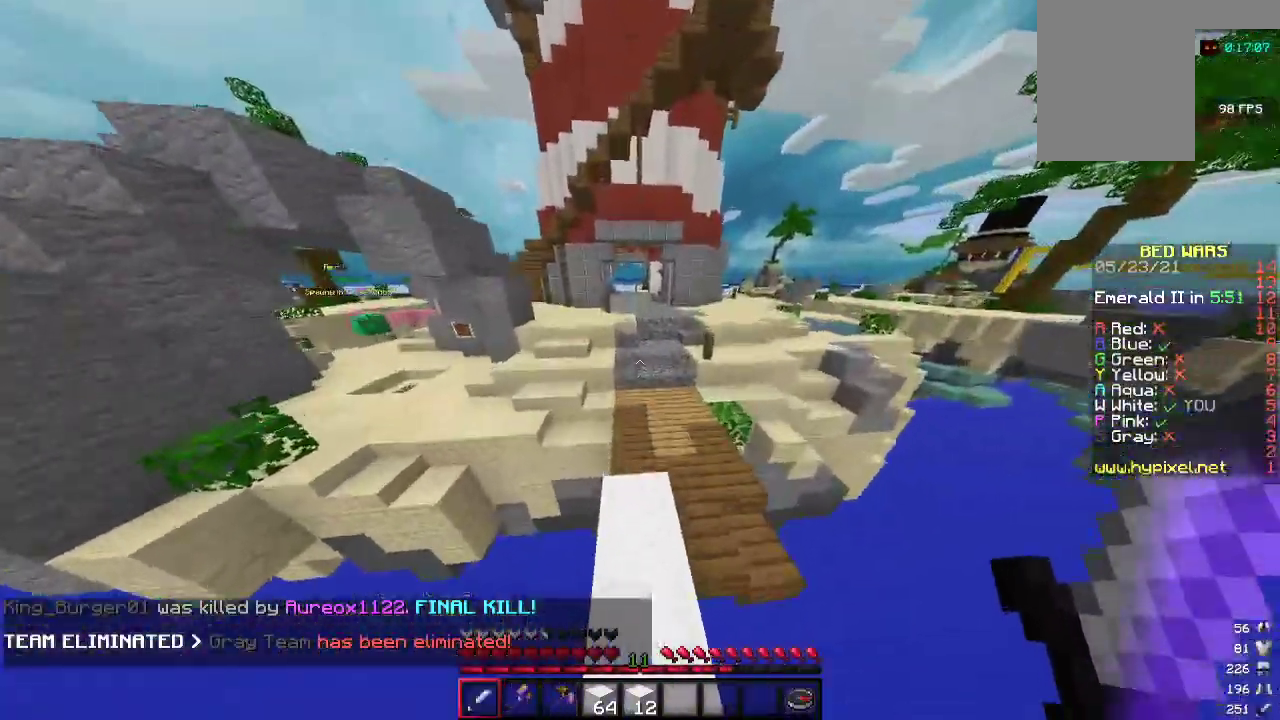
Gameplay with keyboard and mouse; each line is a JSON object with the keys and mouse buttons held at the frame after it. "events" lists presses ("down") and releases ("up") of "a", "d", "s", "w", "mouse_left" and "mouse_right" between this image and that frame as [ms after this image, input, new state], when the widget could be followed in between. "mouse_left", "mouse_right" = the "left", "right" buttons of the "mouse" list. No other keys are recorded. Fast repeated clicks can show as one long hold. Mouse movement is not recorded.
{"keys": ["w"], "mouse": [], "events": []}
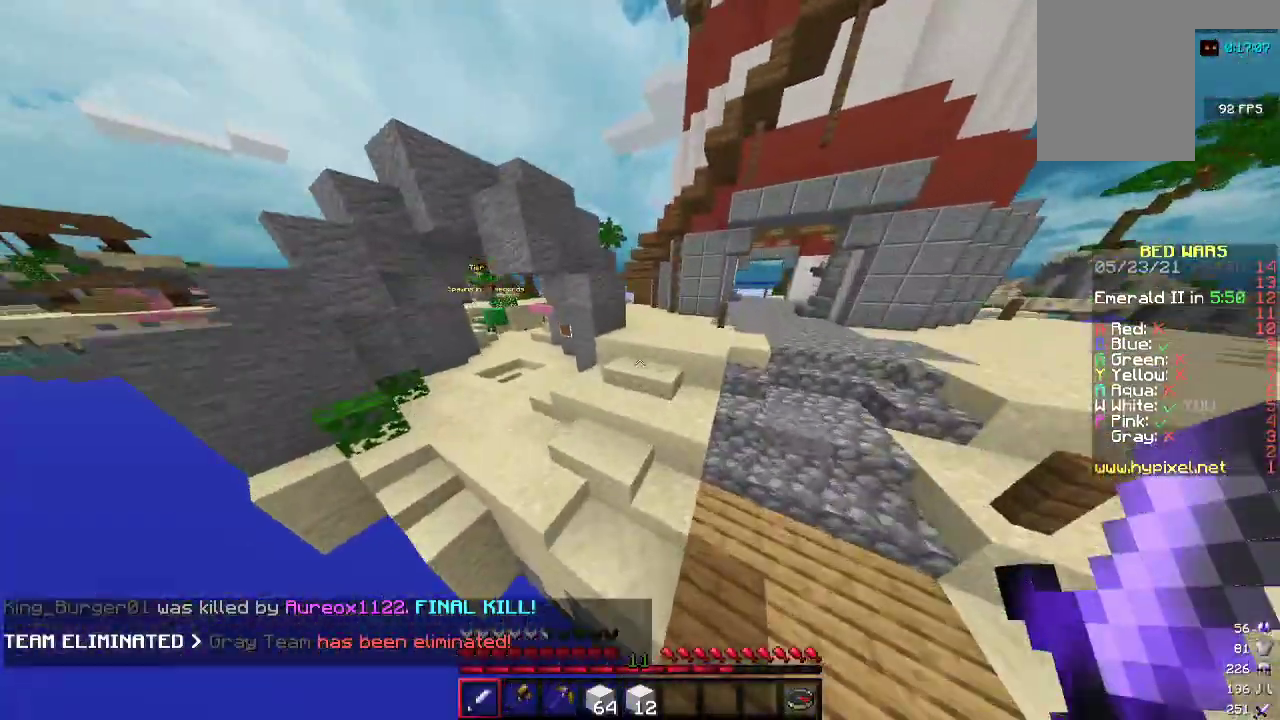
{"keys": ["a", "w"], "mouse": [], "events": [[33, "d", "down"], [133, "a", "down"], [133, "d", "up"]]}
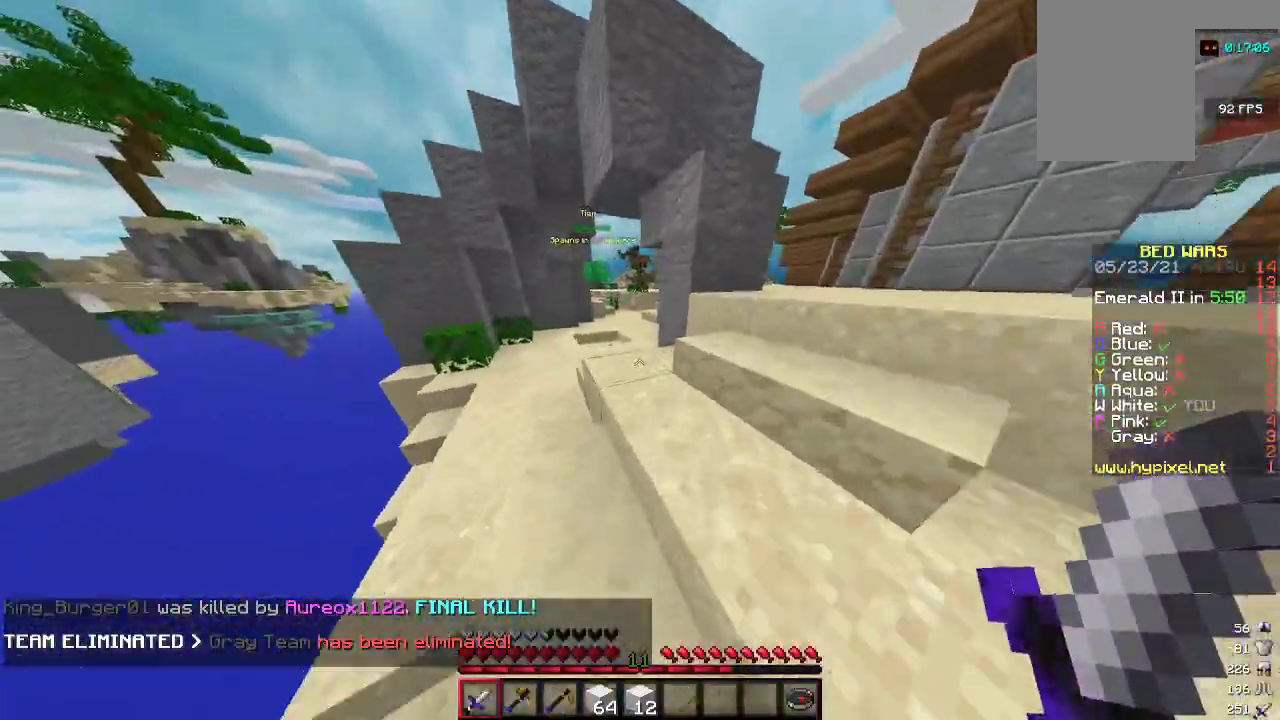
{"keys": ["a", "w"], "mouse": [], "events": [[367, "a", "up"], [467, "a", "down"]]}
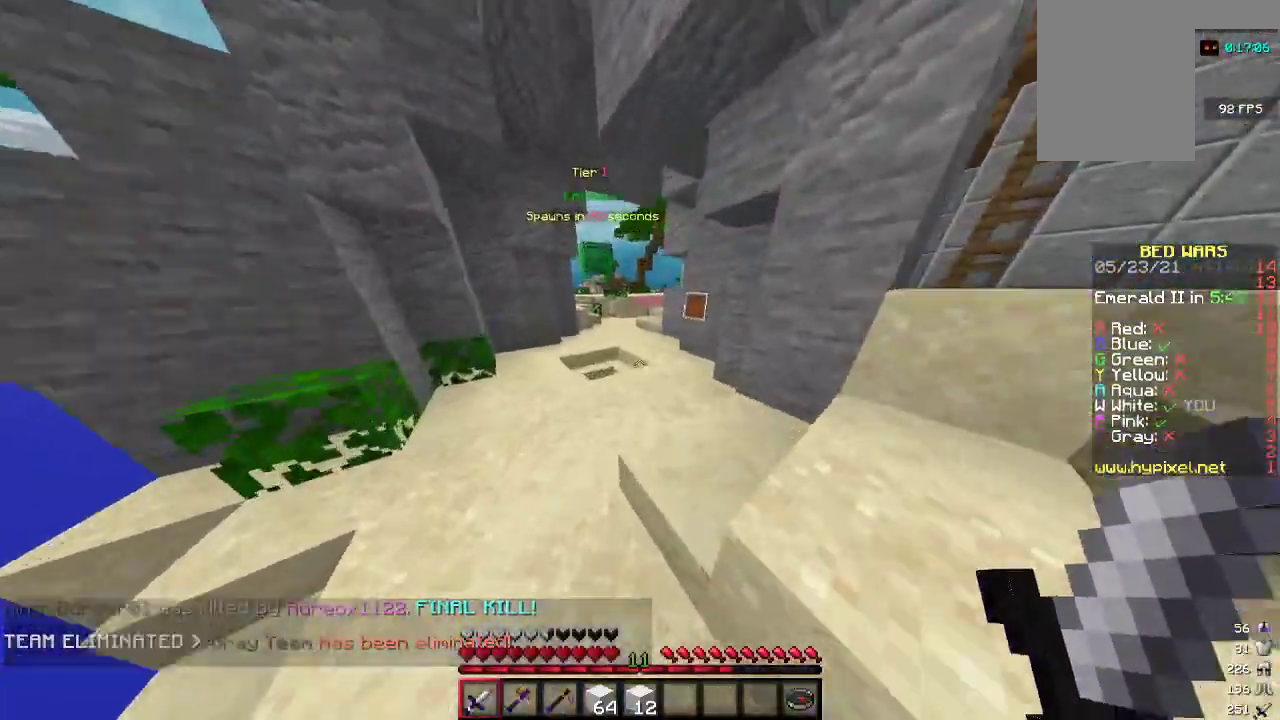
{"keys": ["w"], "mouse": [], "events": [[300, "a", "up"]]}
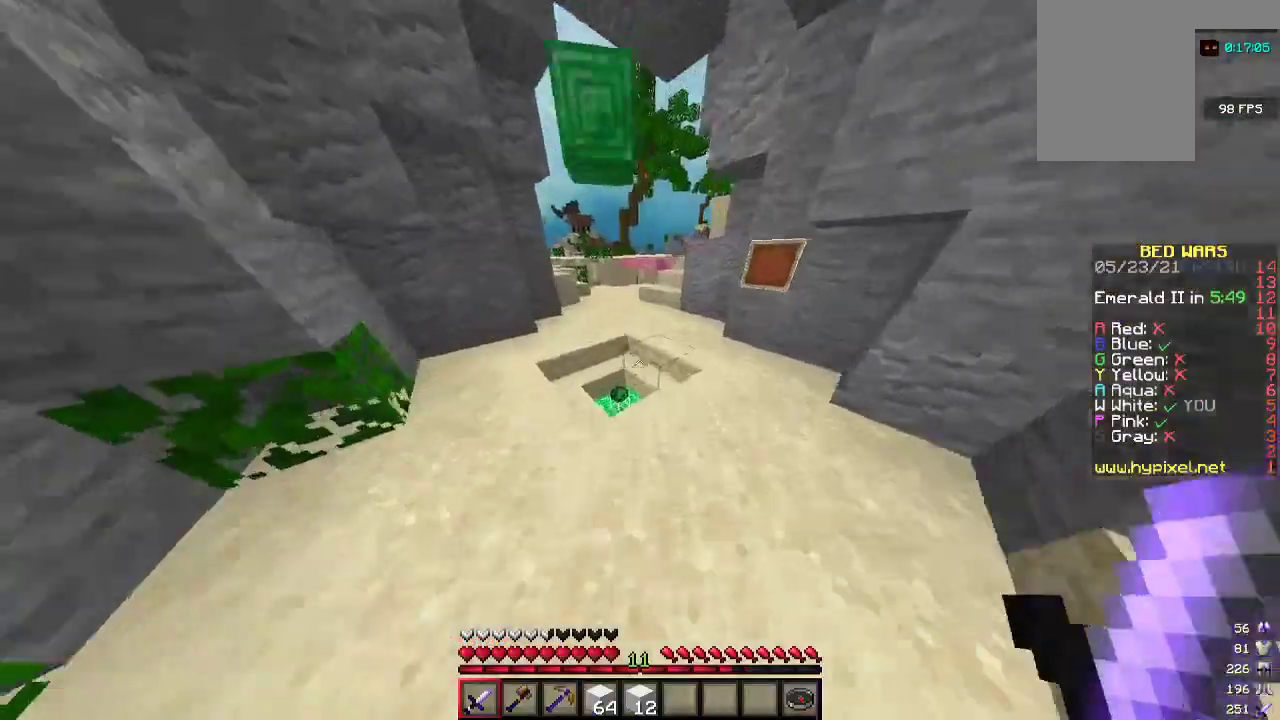
{"keys": ["w"], "mouse": [], "events": [[167, "a", "down"], [333, "a", "up"]]}
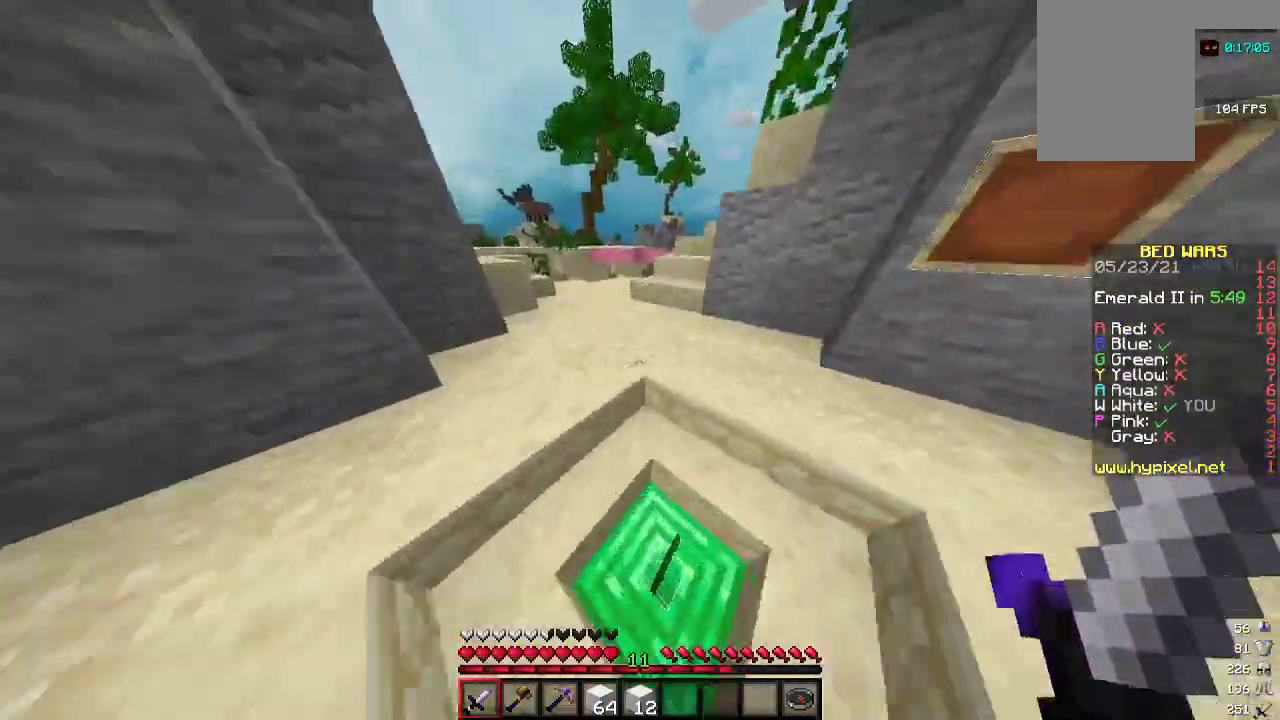
{"keys": ["w"], "mouse": [], "events": [[467, "a", "down"], [500, "a", "up"]]}
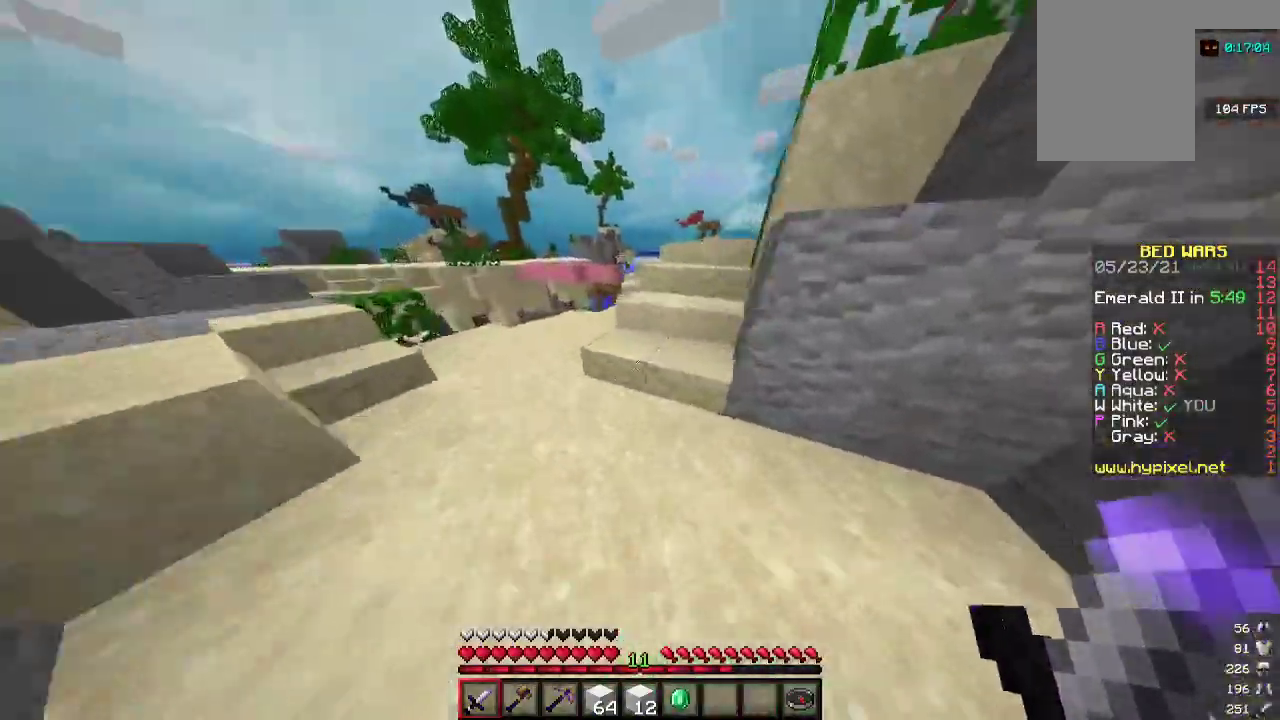
{"keys": ["w"], "mouse": [], "events": [[167, "a", "down"], [333, "a", "up"]]}
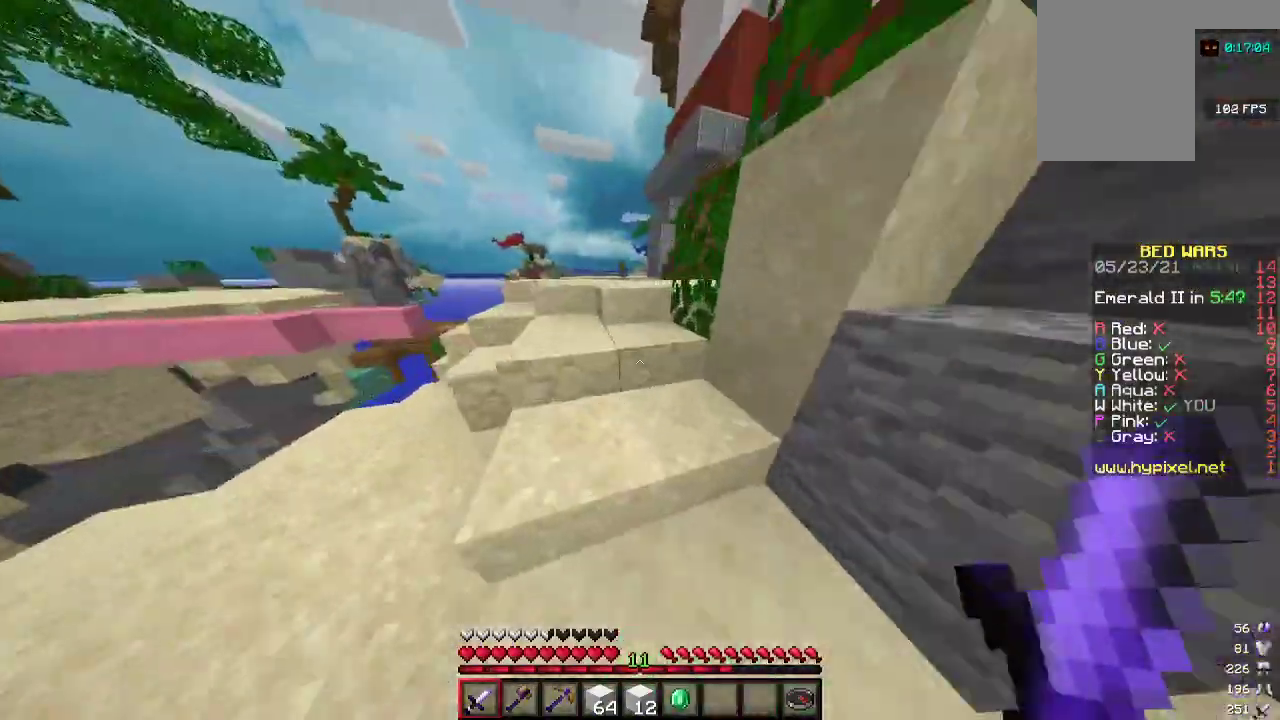
{"keys": ["w"], "mouse": [], "events": [[133, "a", "down"], [300, "a", "up"]]}
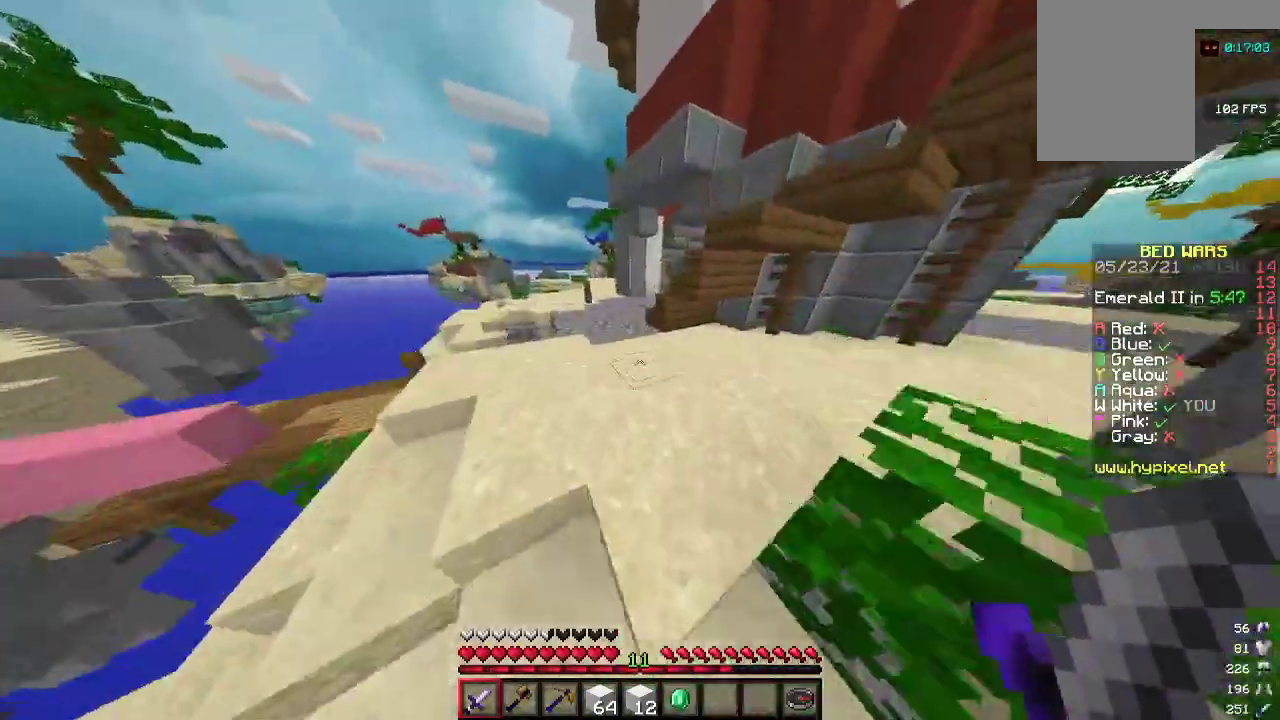
{"keys": ["w"], "mouse": [], "events": [[133, "a", "down"], [367, "a", "up"]]}
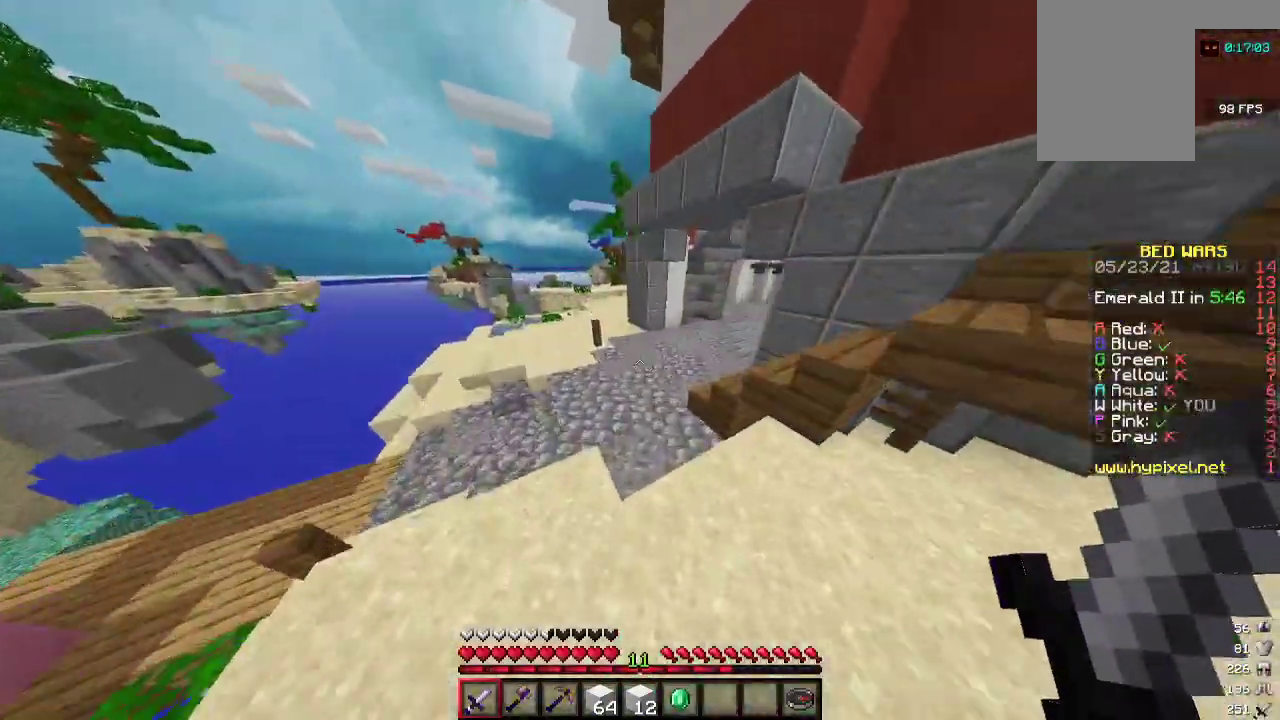
{"keys": ["a", "w"], "mouse": [], "events": [[267, "a", "down"]]}
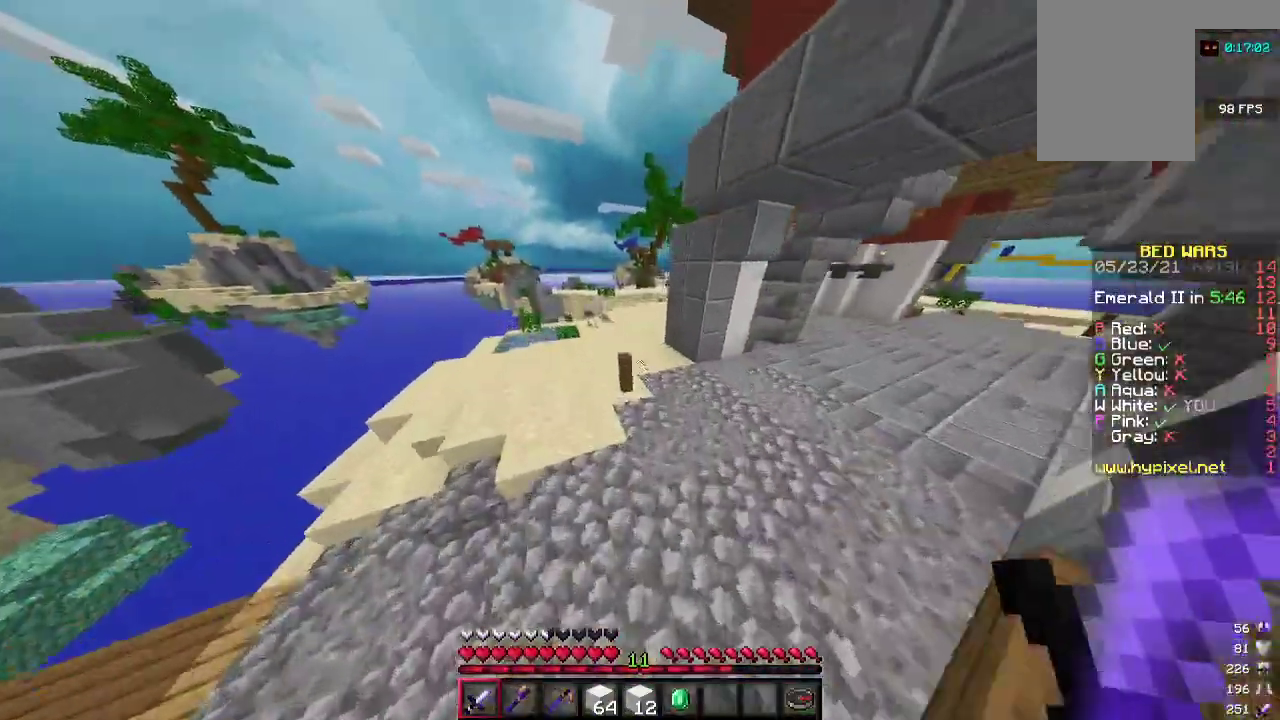
{"keys": ["w"], "mouse": [], "events": [[400, "a", "up"]]}
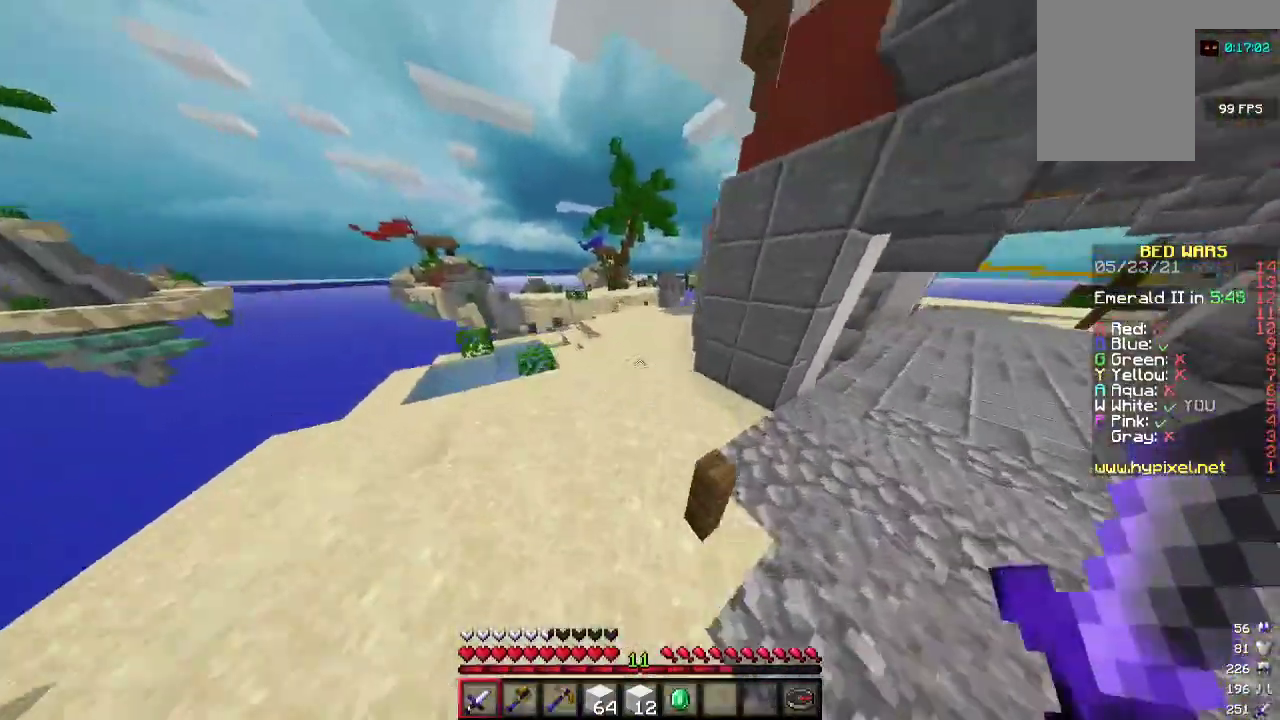
{"keys": ["w"], "mouse": [], "events": []}
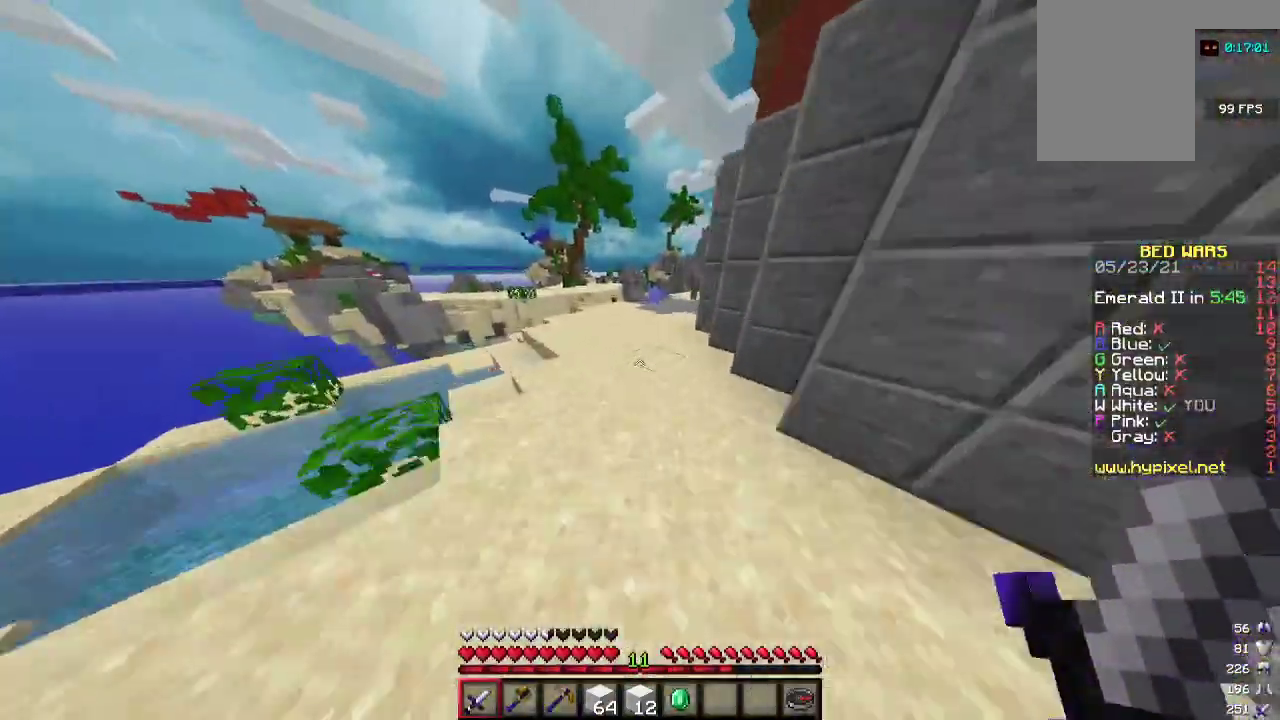
{"keys": ["w"], "mouse": [], "events": []}
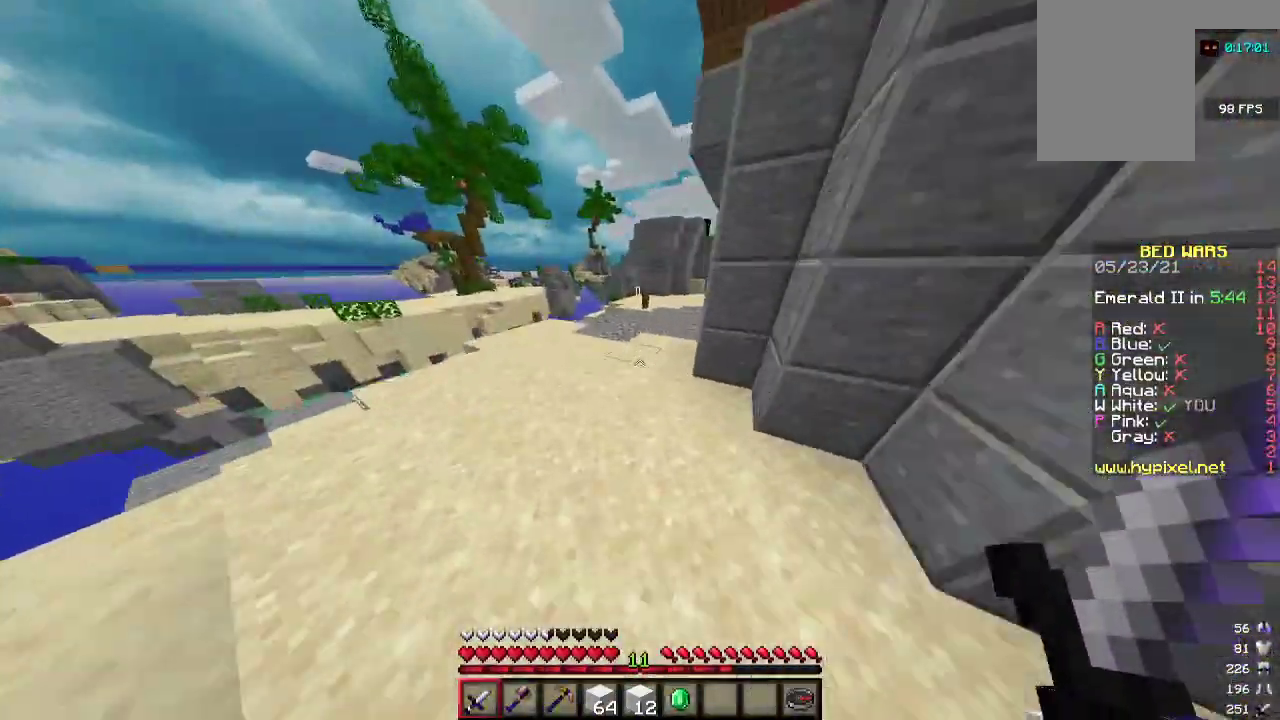
{"keys": ["w"], "mouse": [], "events": []}
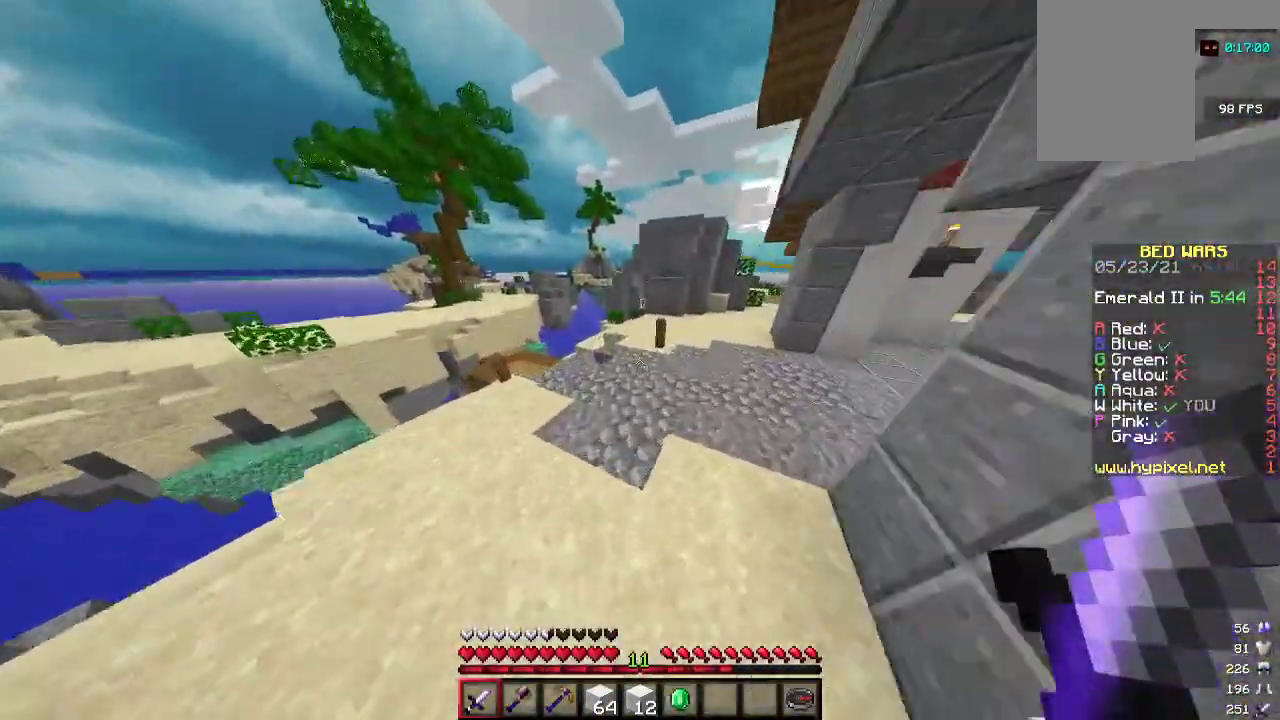
{"keys": ["w"], "mouse": [], "events": []}
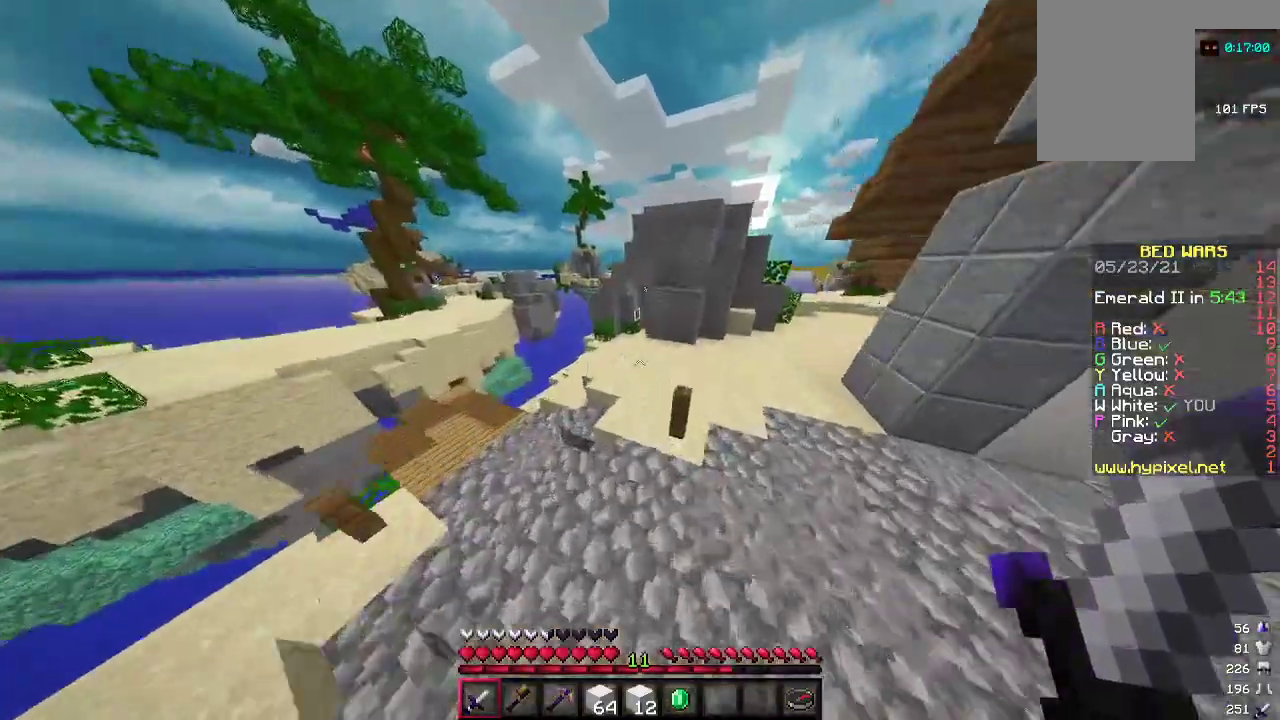
{"keys": ["a", "w"], "mouse": [], "events": [[367, "a", "down"]]}
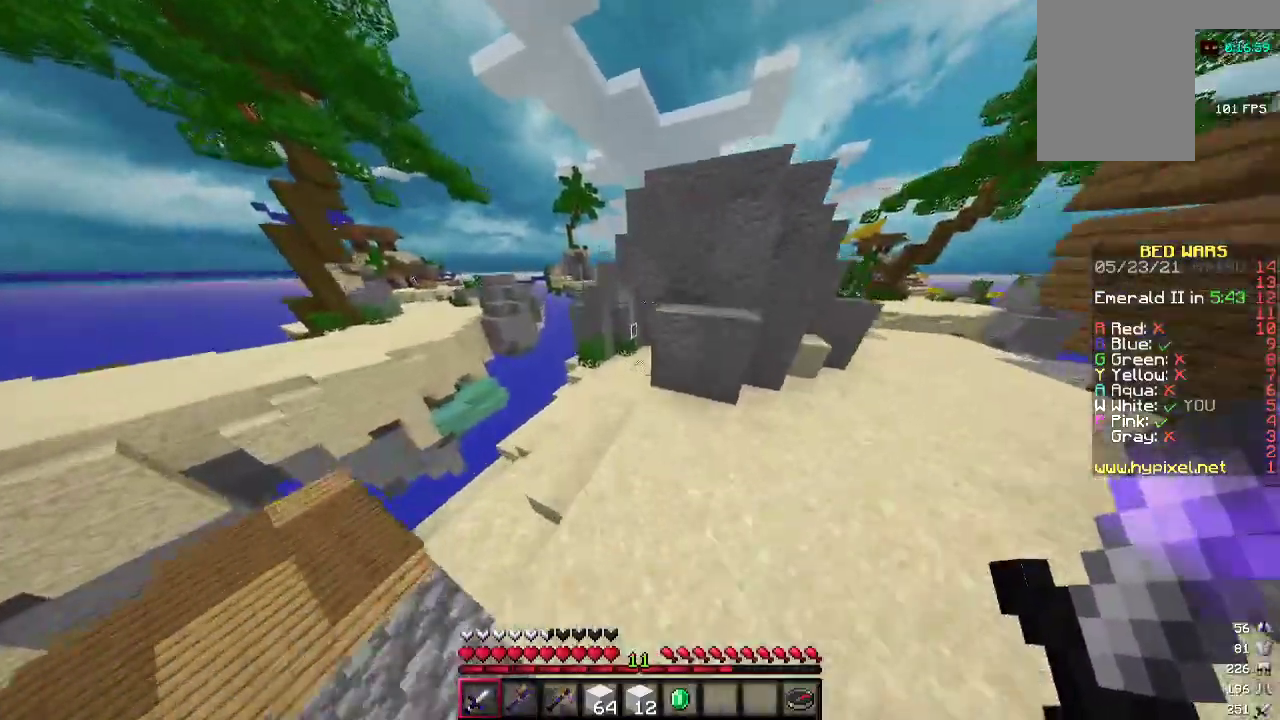
{"keys": ["a", "w"], "mouse": [], "events": [[33, "a", "up"], [267, "a", "down"]]}
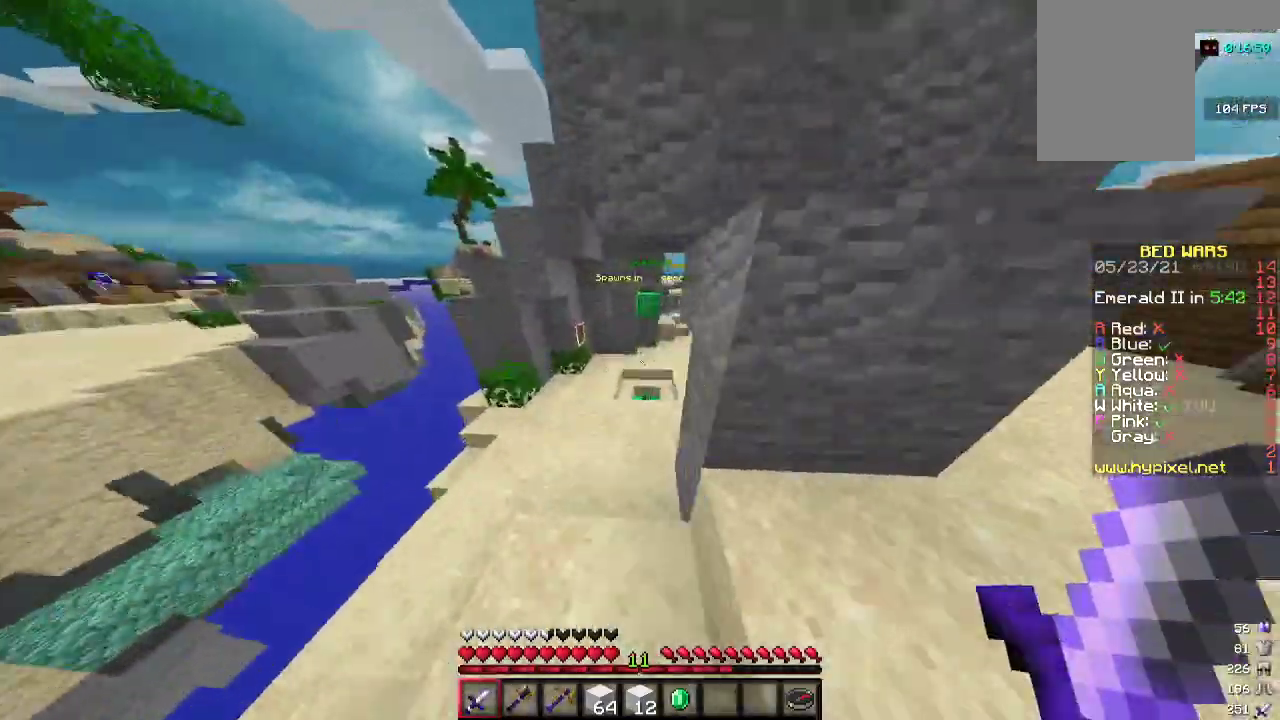
{"keys": ["w"], "mouse": [], "events": [[233, "a", "up"]]}
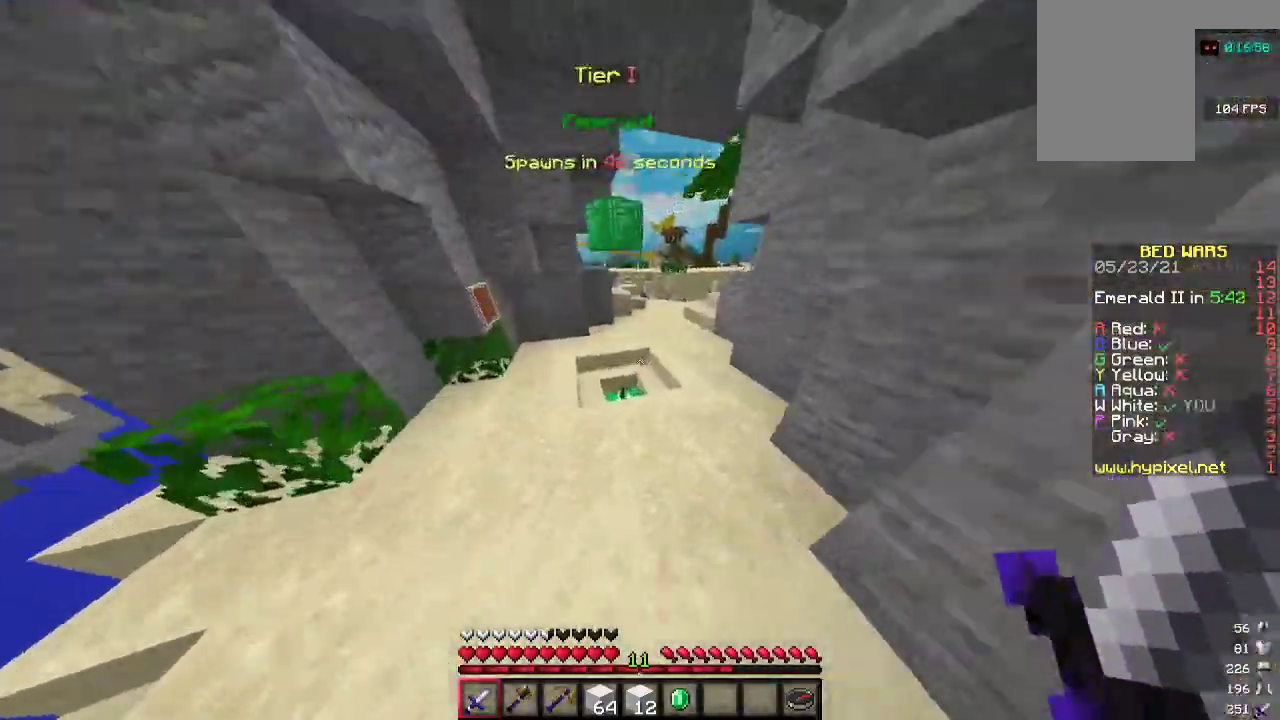
{"keys": ["w"], "mouse": [], "events": [[267, "a", "down"], [367, "a", "up"]]}
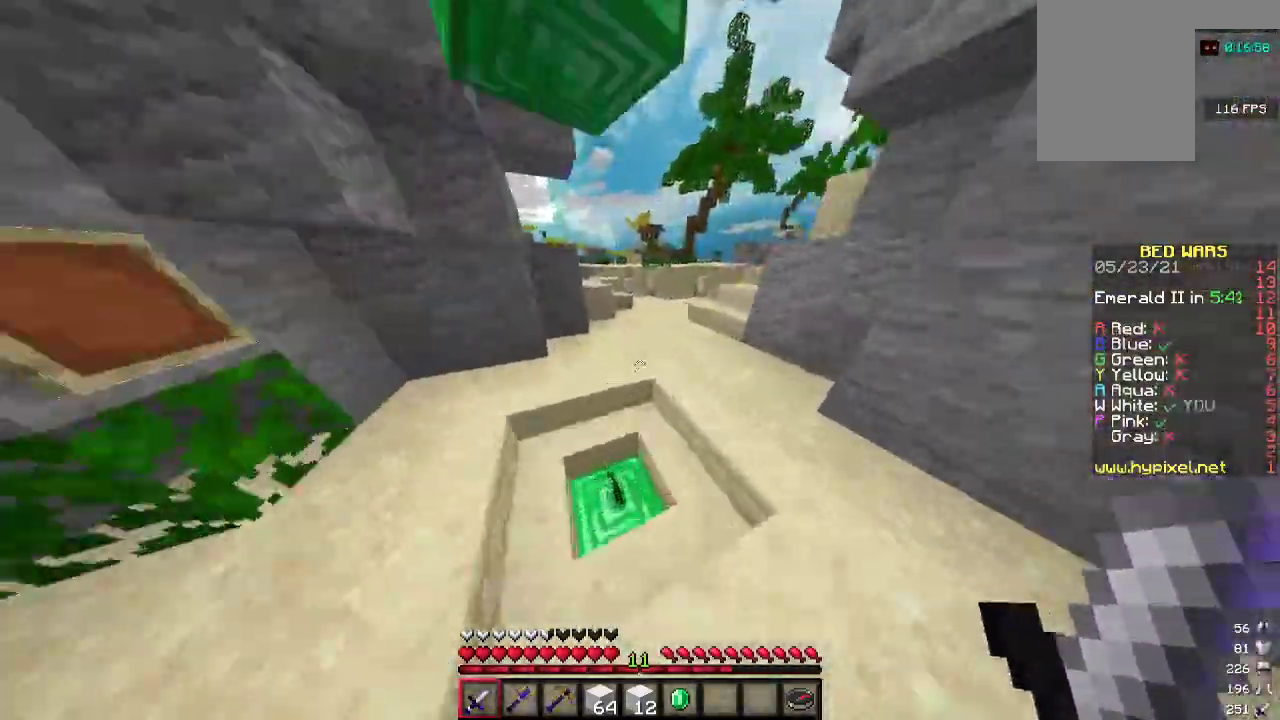
{"keys": ["w"], "mouse": [], "events": [[33, "a", "down"], [167, "a", "up"]]}
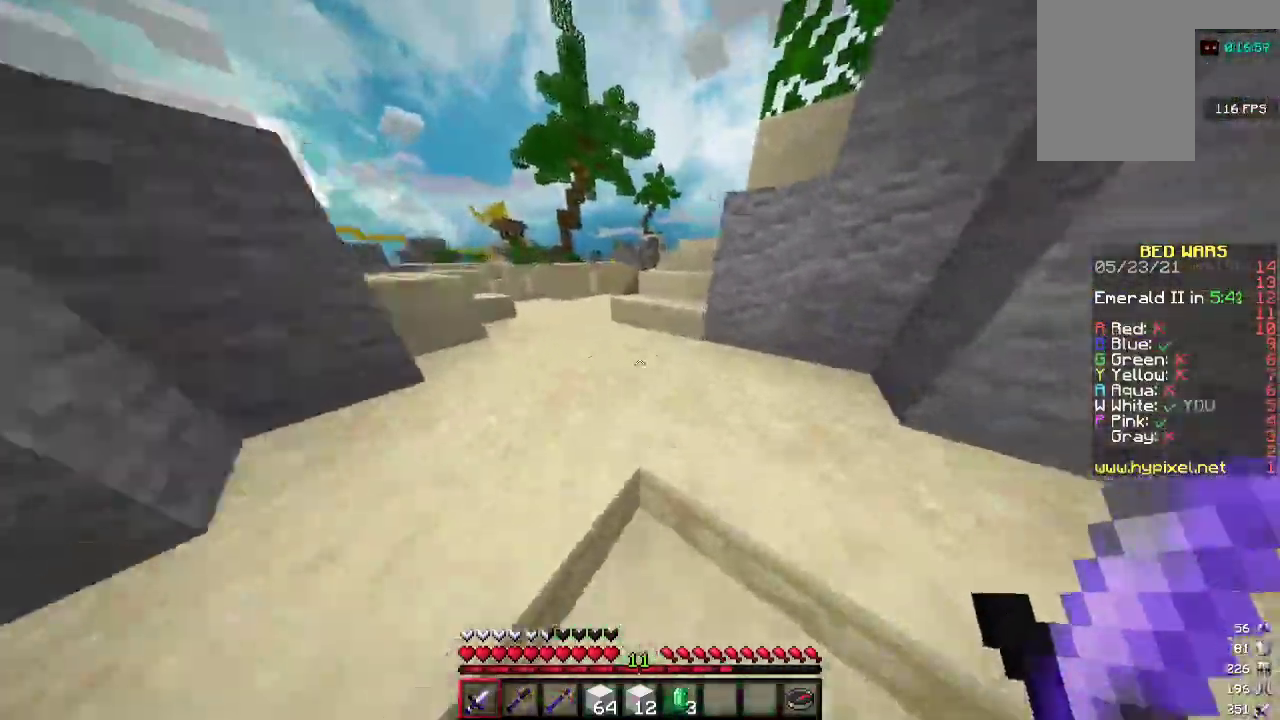
{"keys": ["a", "w"], "mouse": [], "events": [[167, "a", "down"]]}
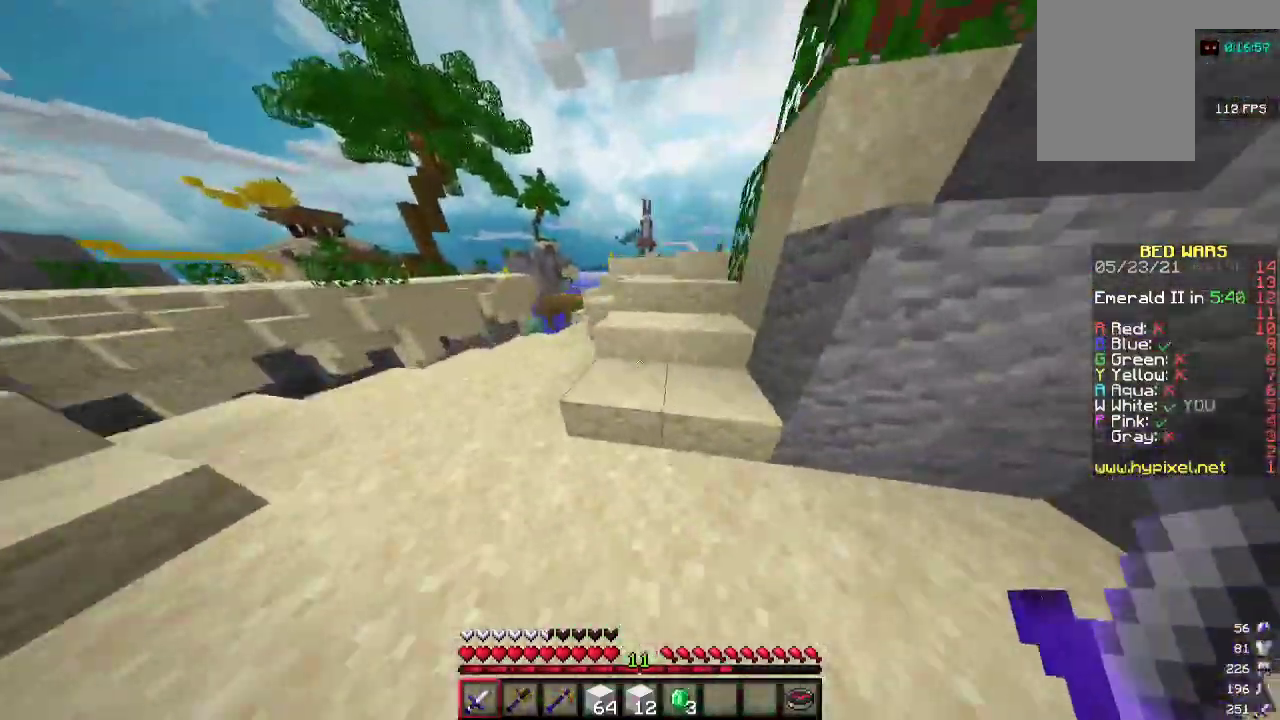
{"keys": ["w"], "mouse": [], "events": [[33, "a", "up"]]}
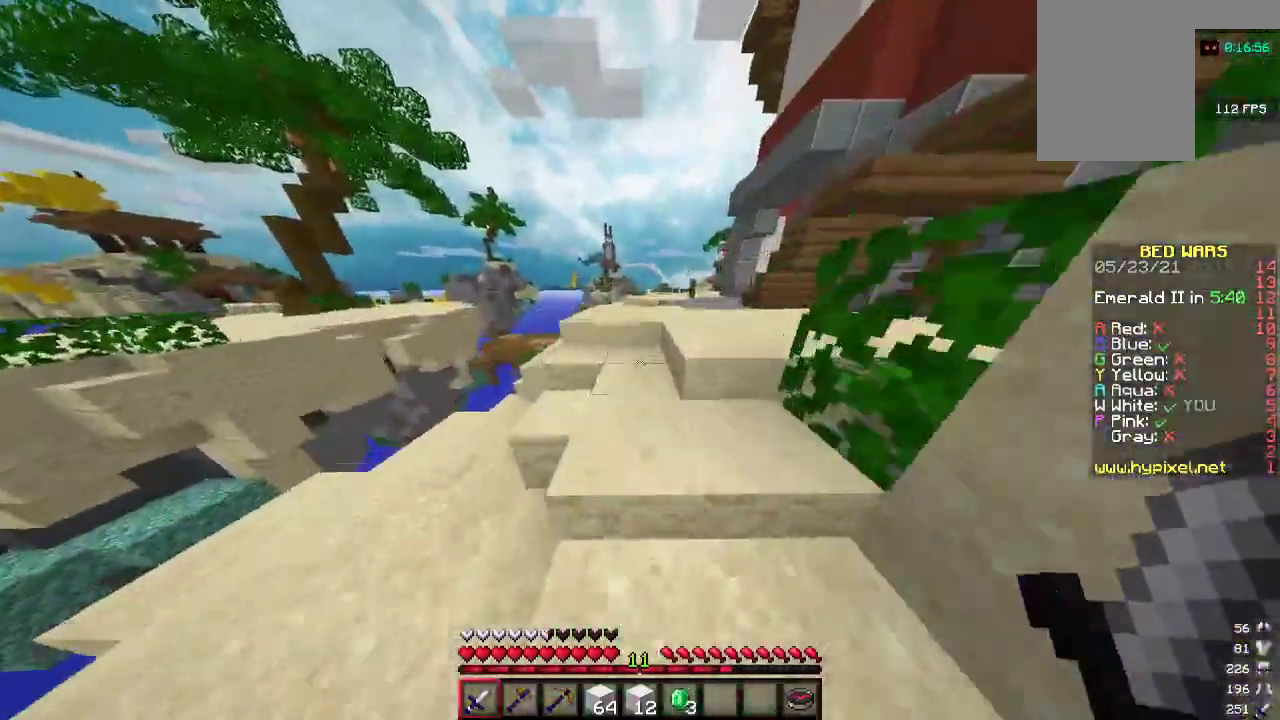
{"keys": ["a", "w"], "mouse": [], "events": [[400, "a", "down"]]}
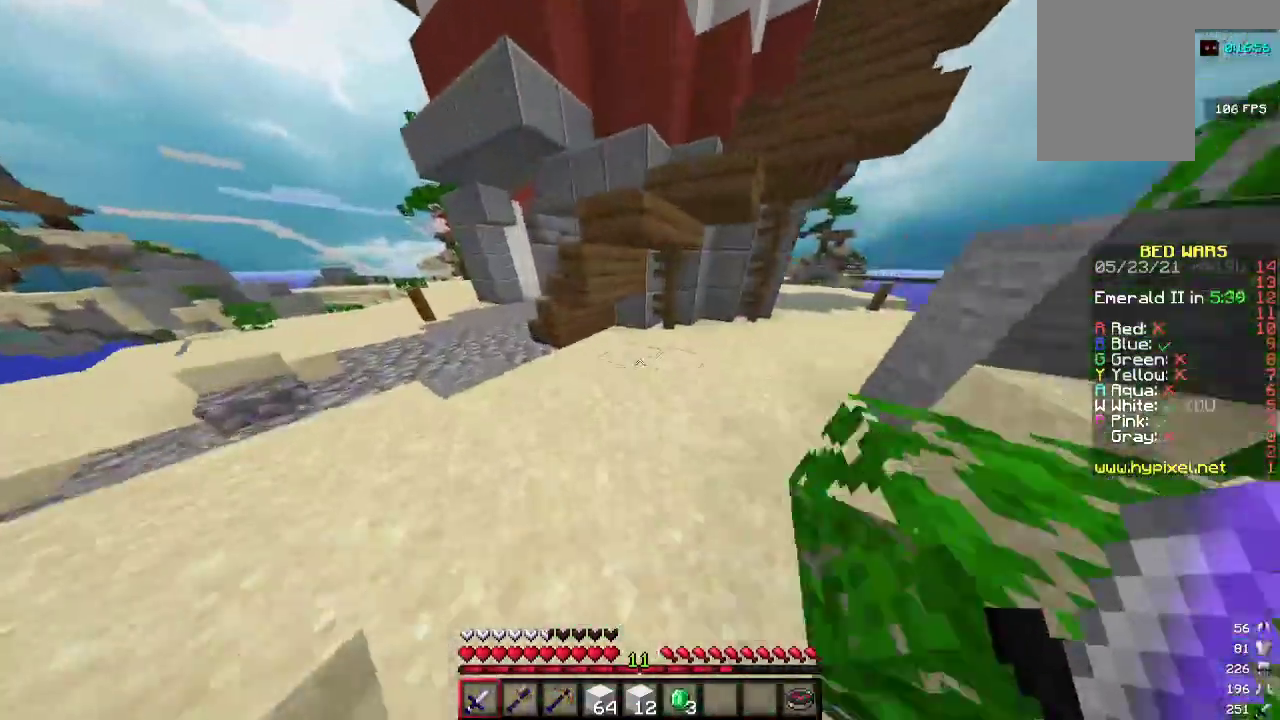
{"keys": ["d", "w"], "mouse": [], "events": [[133, "a", "up"], [167, "d", "down"]]}
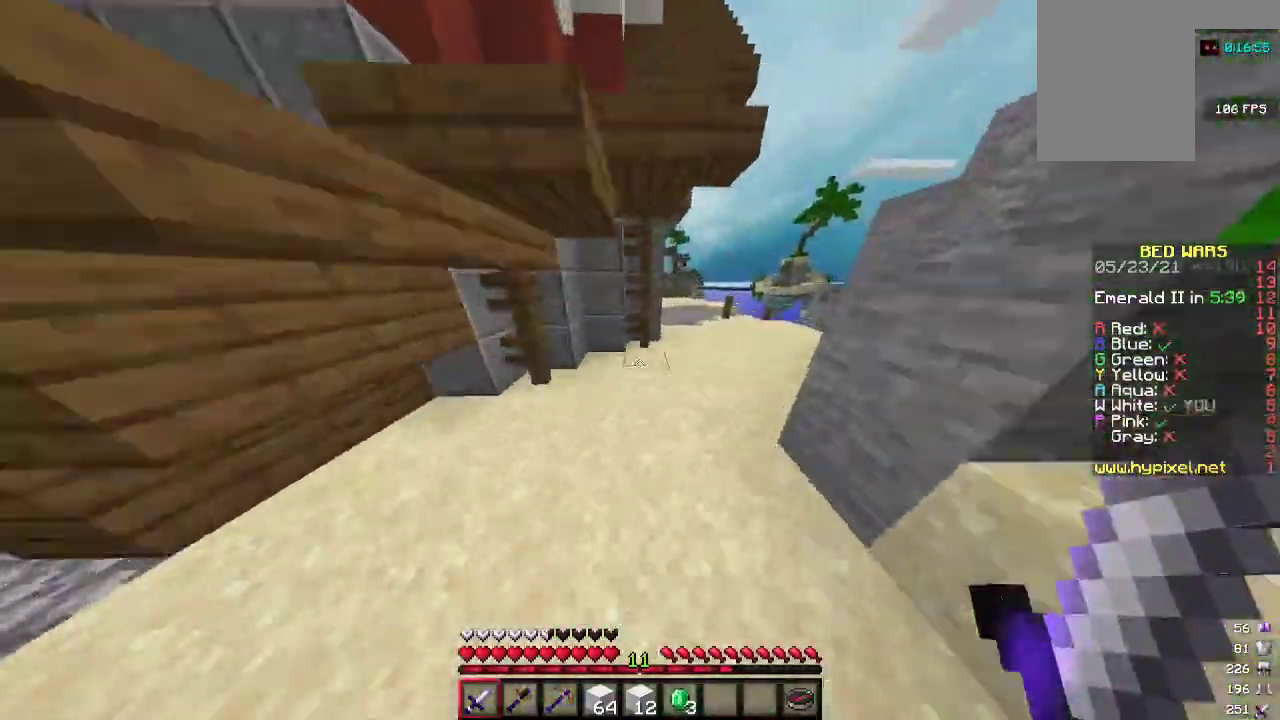
{"keys": ["d", "w"], "mouse": [], "events": [[33, "d", "up"], [300, "d", "down"]]}
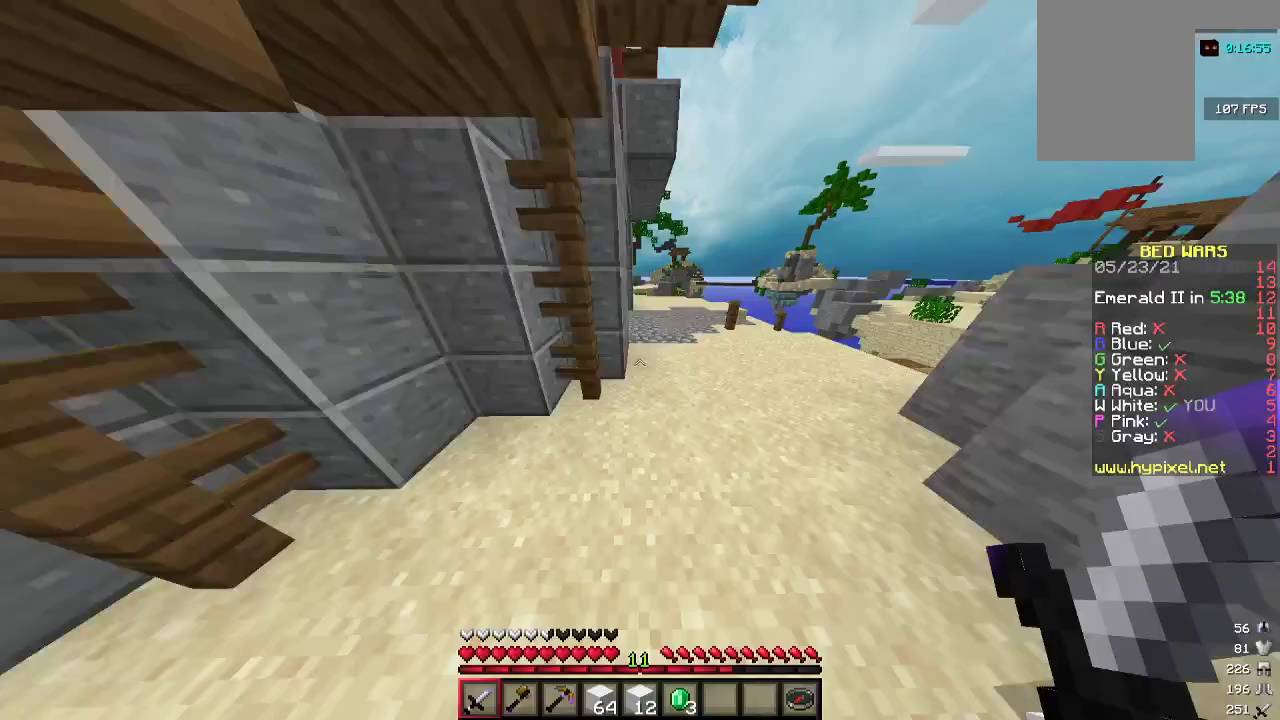
{"keys": ["w"], "mouse": [], "events": [[167, "d", "up"]]}
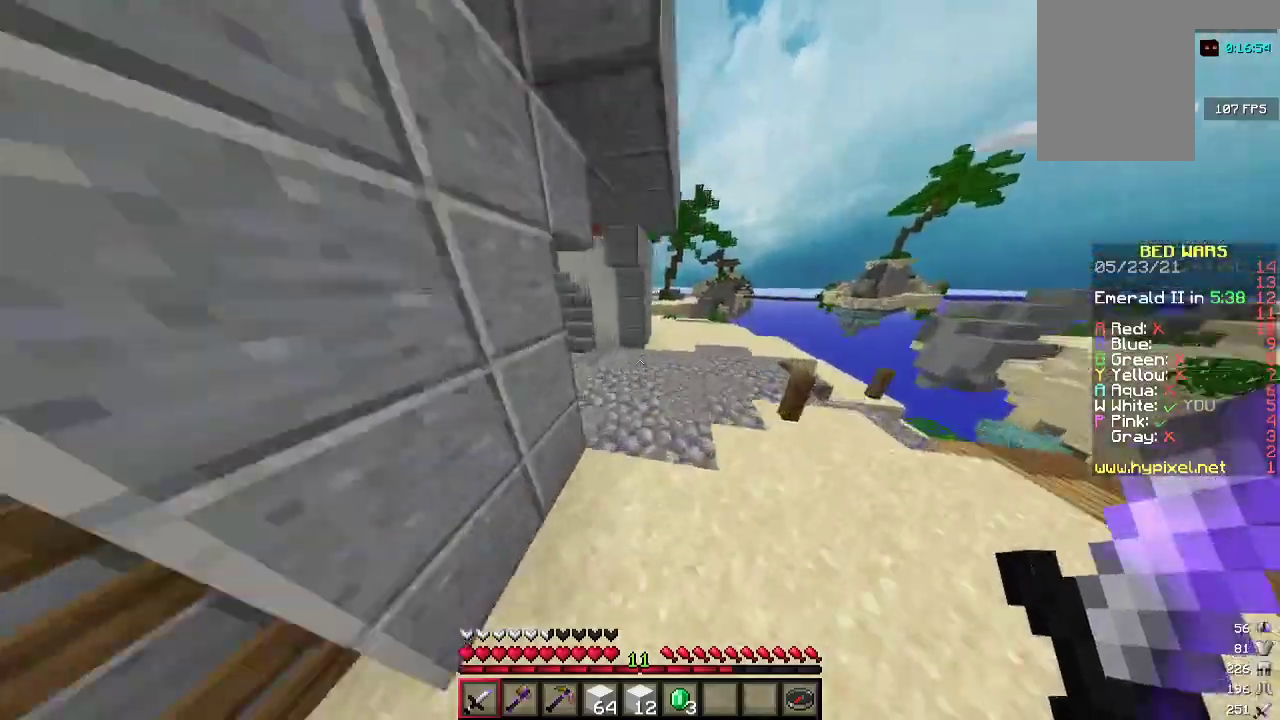
{"keys": ["a", "w"], "mouse": [], "events": [[233, "a", "down"]]}